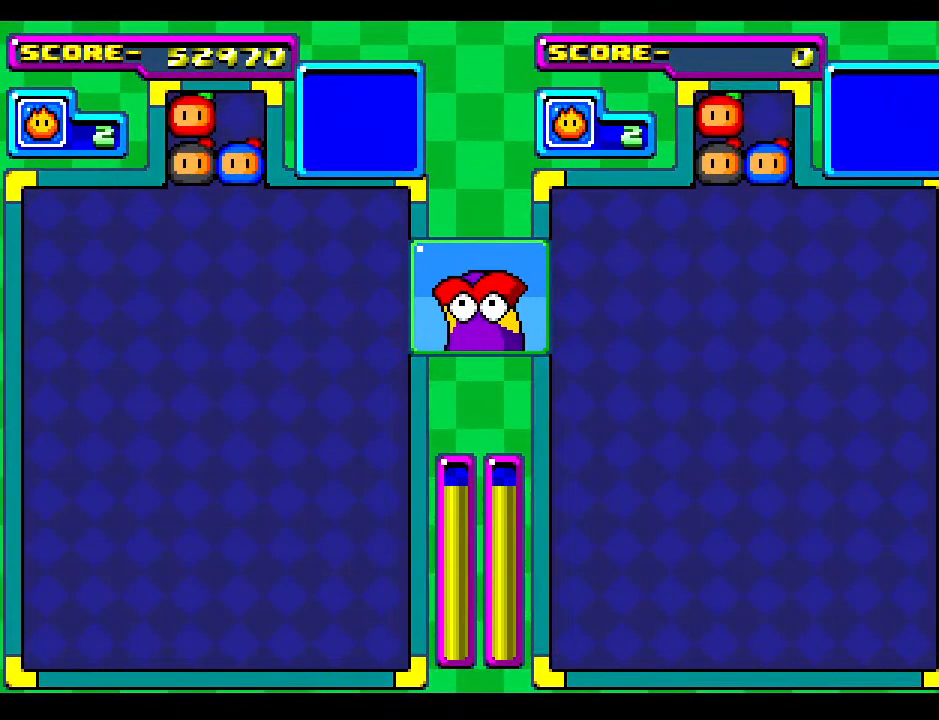
Gameplay with a controller; each line is a JSON object with the inputs held at the frame after it. "events" lists button and stick changes between this image and that frame as [ms after this image, input, new state], when the widget could be followed in between. Not read: L3 R3 other_buttons.
{"buttons": ["DPAD_LEFT"], "events": [[217, "DPAD_DOWN", "down"], [417, "DPAD_LEFT", "down"], [450, "DPAD_DOWN", "up"]]}
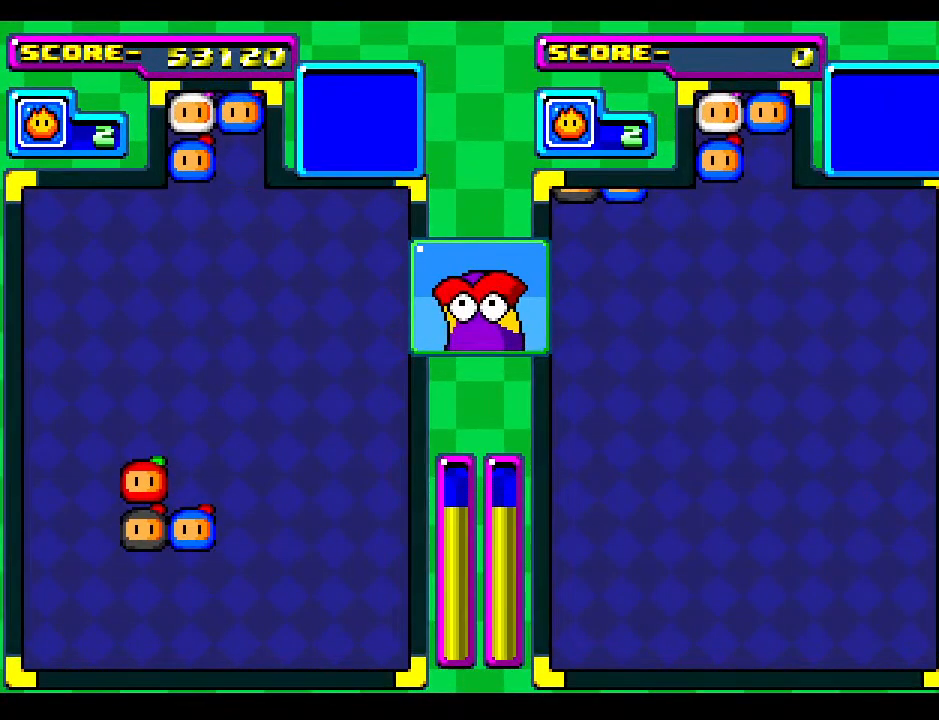
{"buttons": [], "events": [[50, "DPAD_LEFT", "up"], [150, "DPAD_LEFT", "down"], [267, "DPAD_LEFT", "up"], [333, "DPAD_LEFT", "down"], [433, "DPAD_LEFT", "up"]]}
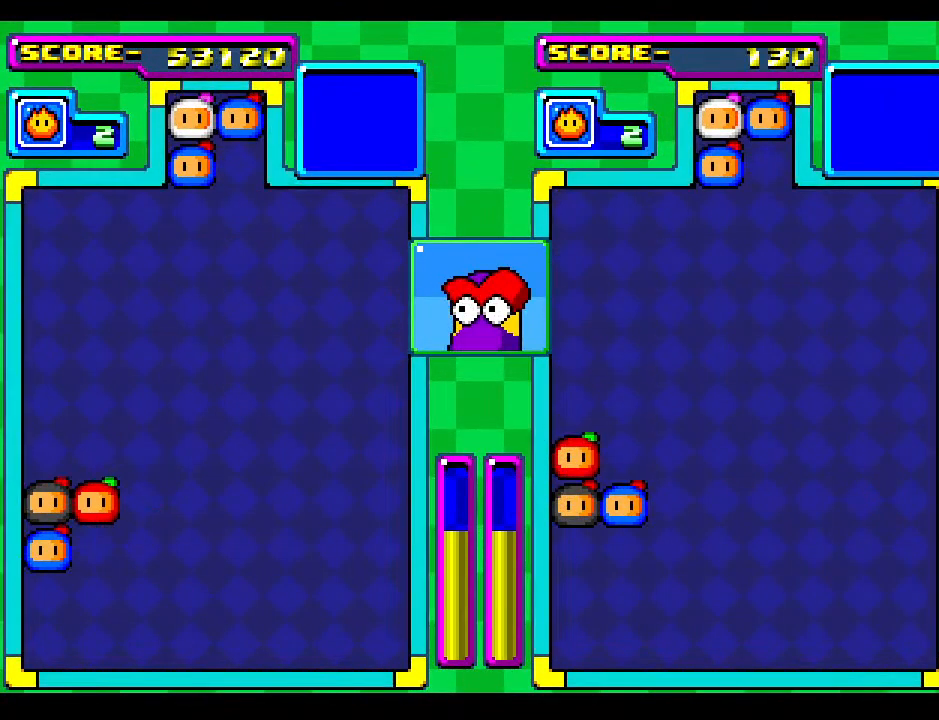
{"buttons": ["DPAD_DOWN"], "events": [[283, "DPAD_DOWN", "down"]]}
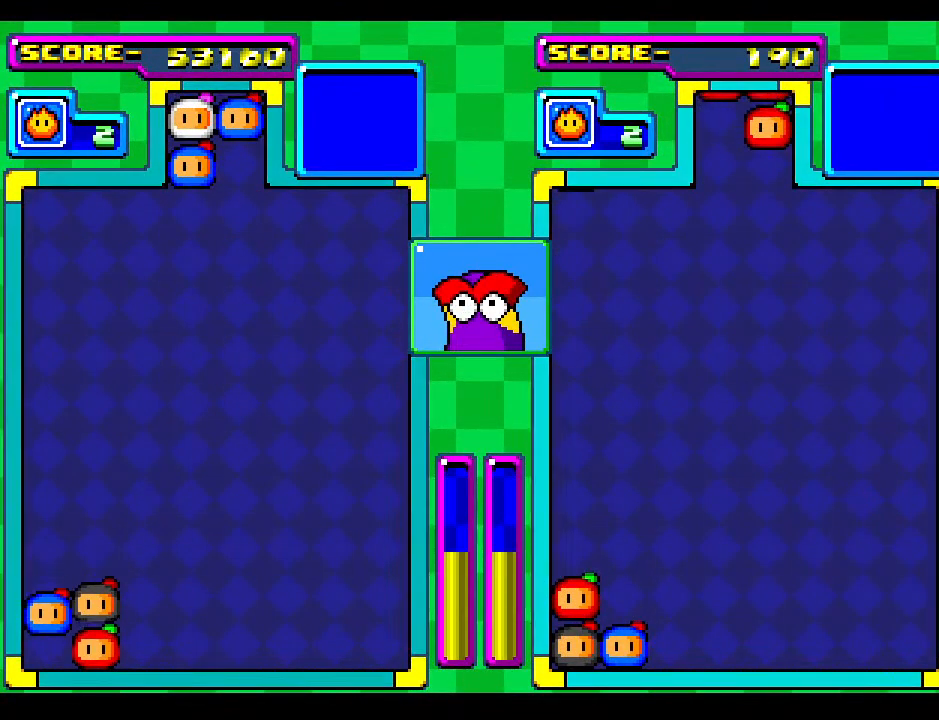
{"buttons": ["DPAD_RIGHT"], "events": [[150, "DPAD_DOWN", "up"], [300, "DPAD_DOWN", "down"], [400, "DPAD_DOWN", "up"], [500, "DPAD_RIGHT", "down"]]}
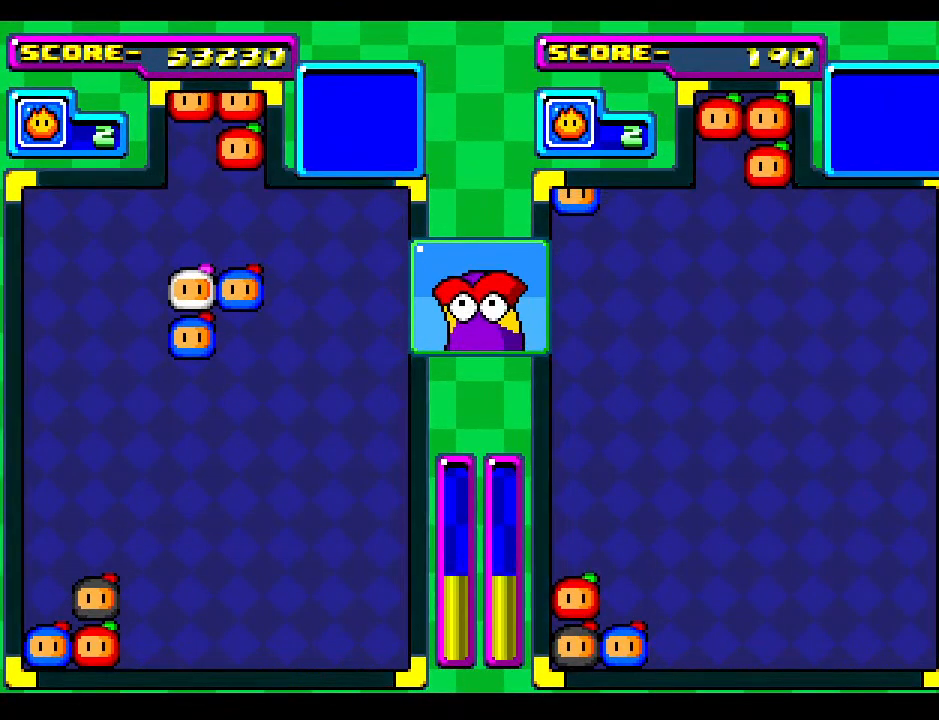
{"buttons": [], "events": [[133, "DPAD_DOWN", "down"], [167, "DPAD_RIGHT", "up"], [217, "DPAD_DOWN", "up"], [267, "DPAD_RIGHT", "down"], [433, "DPAD_RIGHT", "up"]]}
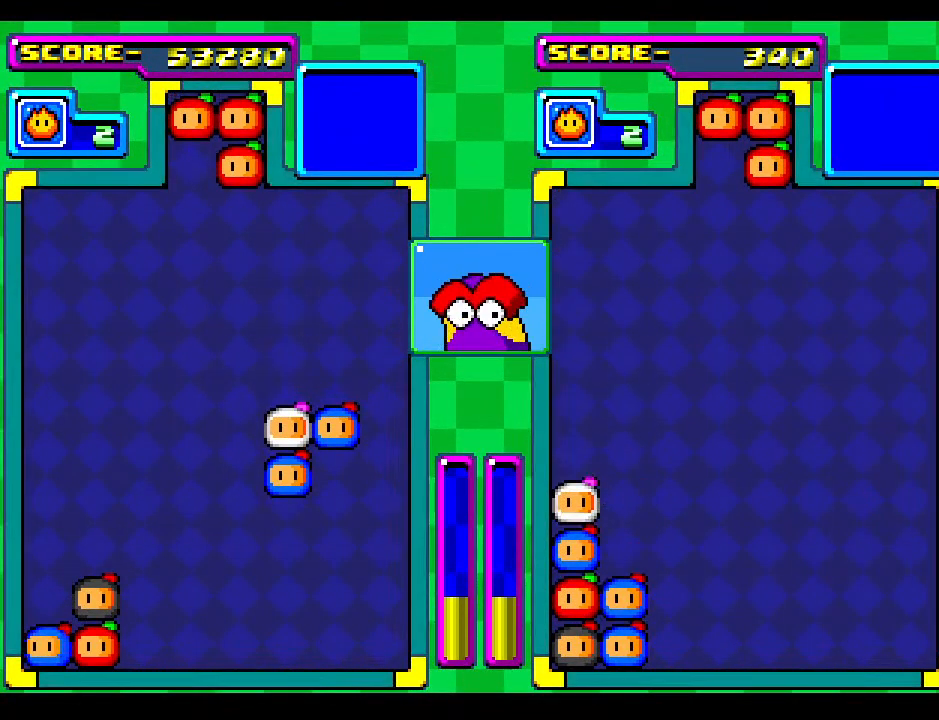
{"buttons": ["DPAD_DOWN"], "events": [[33, "DPAD_RIGHT", "down"], [83, "DPAD_DOWN", "down"], [150, "DPAD_RIGHT", "up"], [183, "DPAD_DOWN", "up"], [250, "DPAD_RIGHT", "down"], [317, "DPAD_DOWN", "down"], [333, "DPAD_RIGHT", "up"]]}
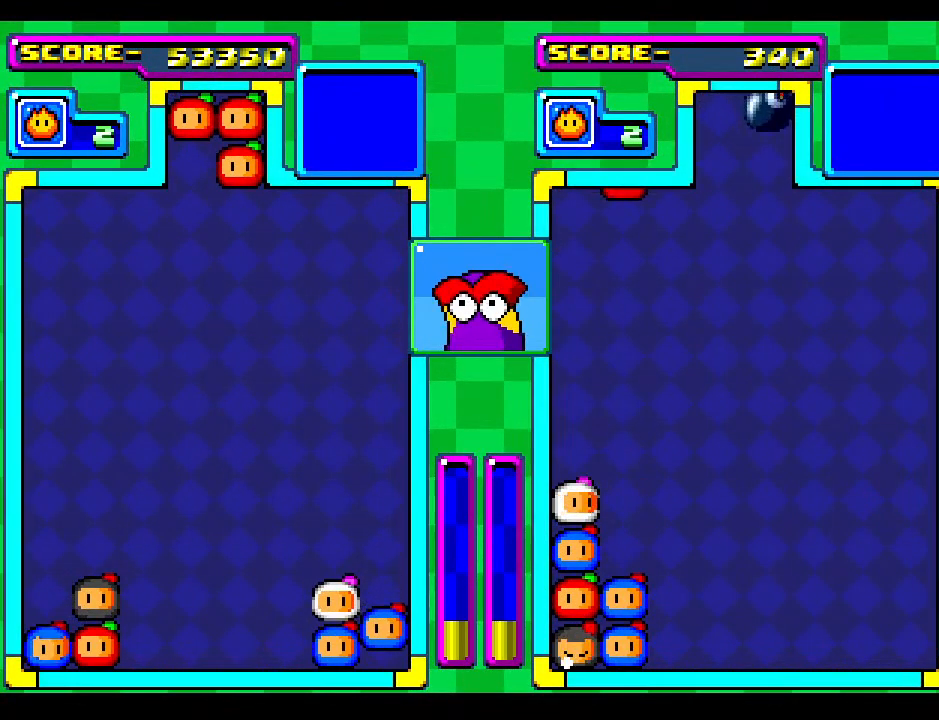
{"buttons": ["DPAD_LEFT"], "events": [[17, "DPAD_DOWN", "up"], [83, "DPAD_DOWN", "down"], [217, "DPAD_DOWN", "up"], [300, "DPAD_DOWN", "down"], [433, "DPAD_LEFT", "down"], [450, "DPAD_DOWN", "up"]]}
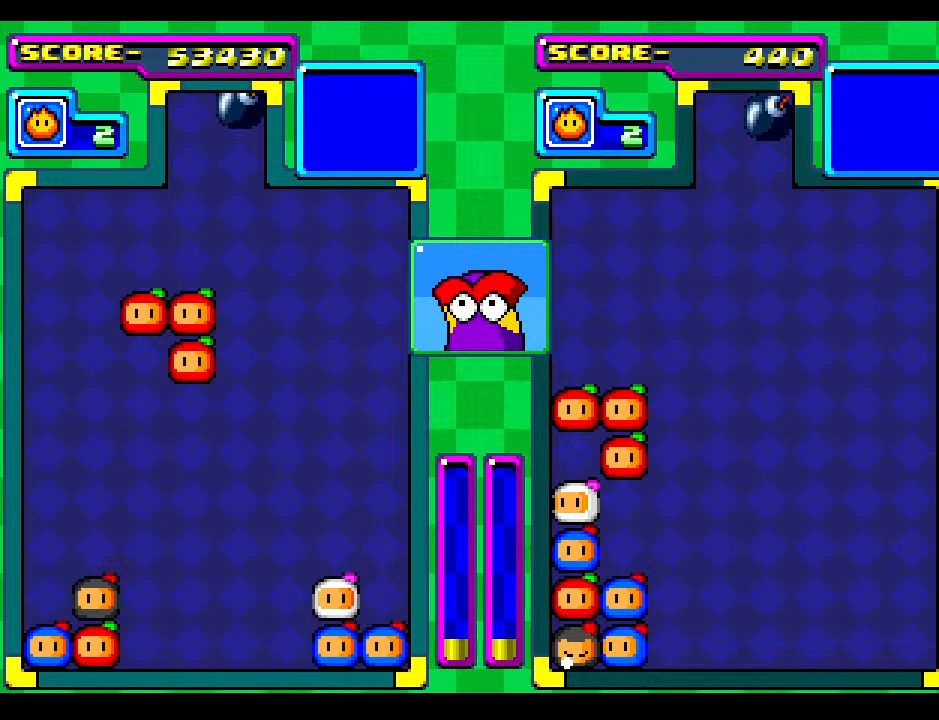
{"buttons": ["DPAD_LEFT"], "events": [[67, "DPAD_DOWN", "down"], [67, "DPAD_LEFT", "up"], [200, "DPAD_DOWN", "up"], [450, "DPAD_LEFT", "down"]]}
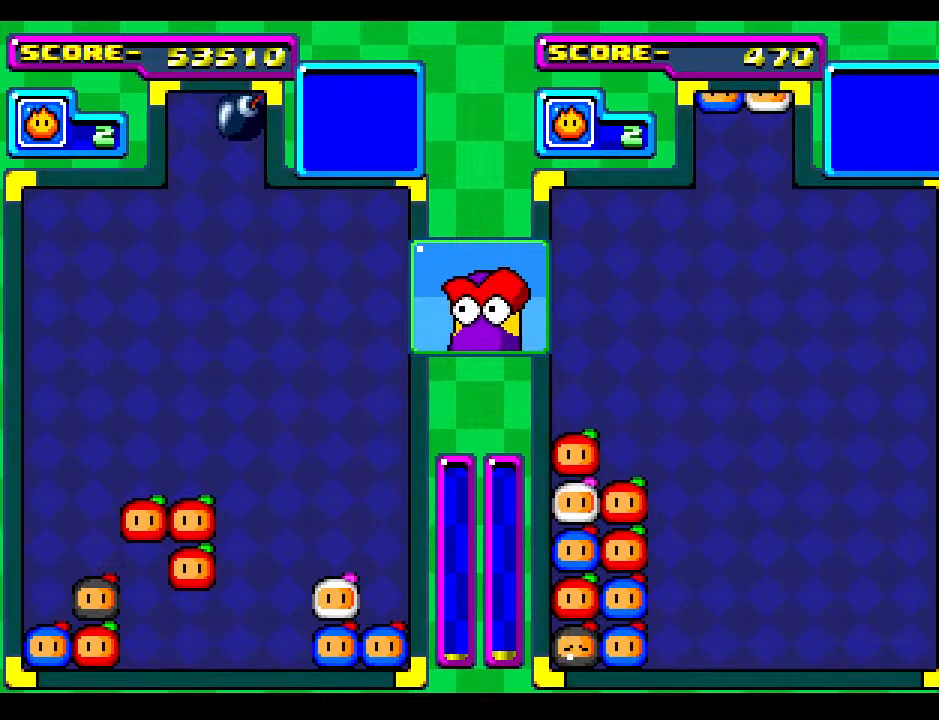
{"buttons": ["DPAD_DOWN"], "events": [[17, "DPAD_LEFT", "up"], [267, "DPAD_DOWN", "down"]]}
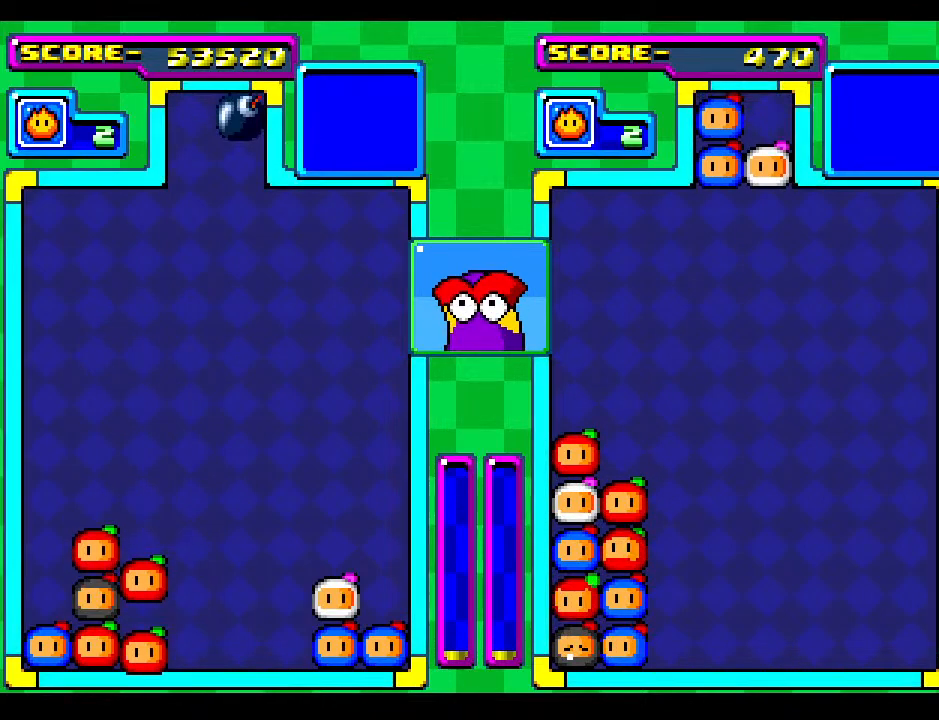
{"buttons": ["DPAD_DOWN"], "events": [[50, "DPAD_DOWN", "up"], [117, "DPAD_RIGHT", "down"], [250, "DPAD_DOWN", "down"], [267, "DPAD_RIGHT", "up"], [317, "DPAD_DOWN", "up"], [500, "DPAD_DOWN", "down"]]}
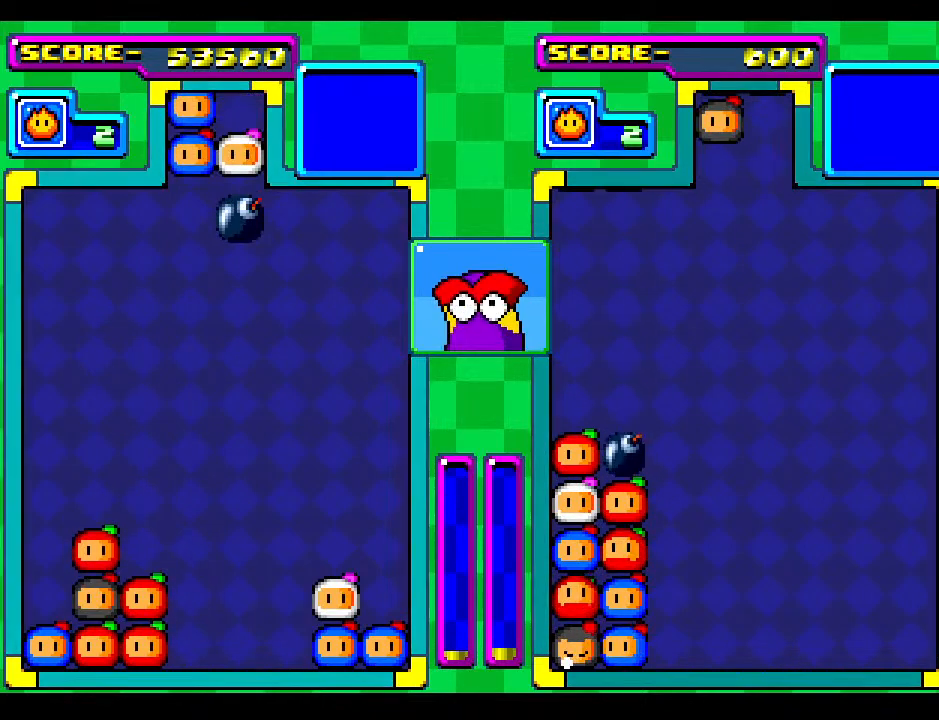
{"buttons": ["DPAD_RIGHT"], "events": [[133, "DPAD_DOWN", "up"], [250, "DPAD_RIGHT", "down"], [400, "DPAD_RIGHT", "up"], [467, "DPAD_RIGHT", "down"]]}
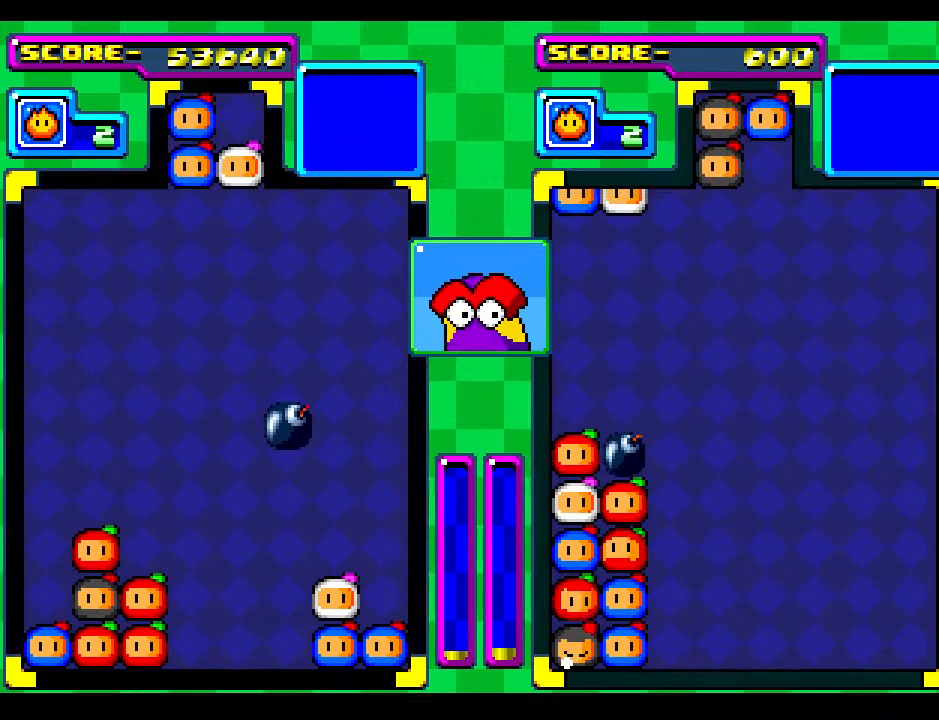
{"buttons": [], "events": [[100, "DPAD_RIGHT", "up"], [200, "DPAD_RIGHT", "down"], [350, "DPAD_DOWN", "down"], [367, "DPAD_RIGHT", "up"], [483, "DPAD_DOWN", "up"]]}
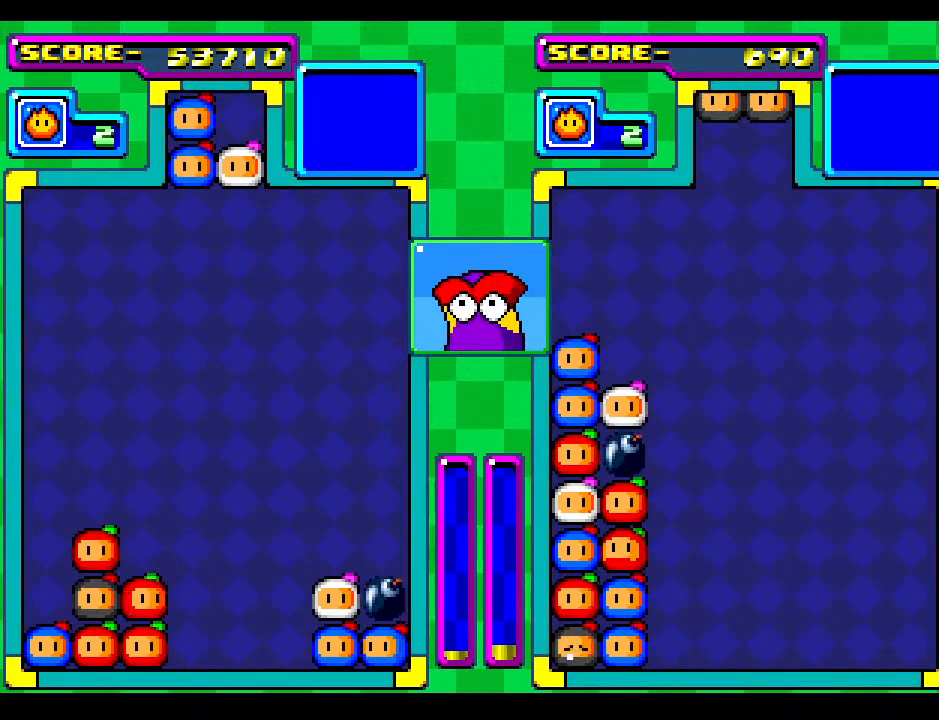
{"buttons": ["DPAD_LEFT"], "events": [[67, "DPAD_DOWN", "down"], [217, "DPAD_DOWN", "up"], [417, "DPAD_LEFT", "down"]]}
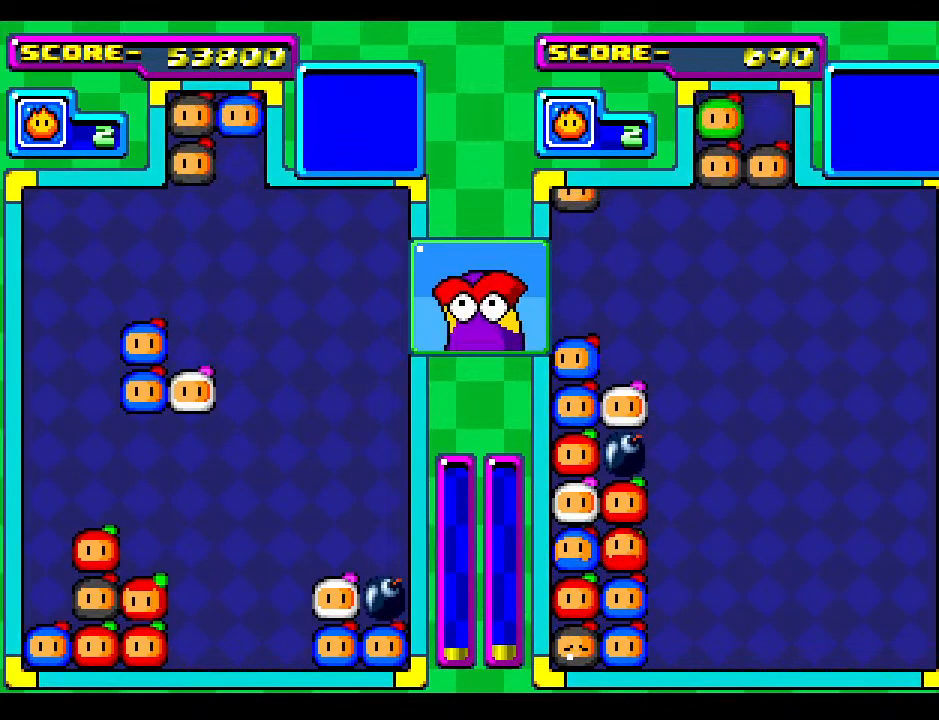
{"buttons": [], "events": [[33, "DPAD_LEFT", "up"], [333, "DPAD_RIGHT", "down"], [450, "DPAD_RIGHT", "up"]]}
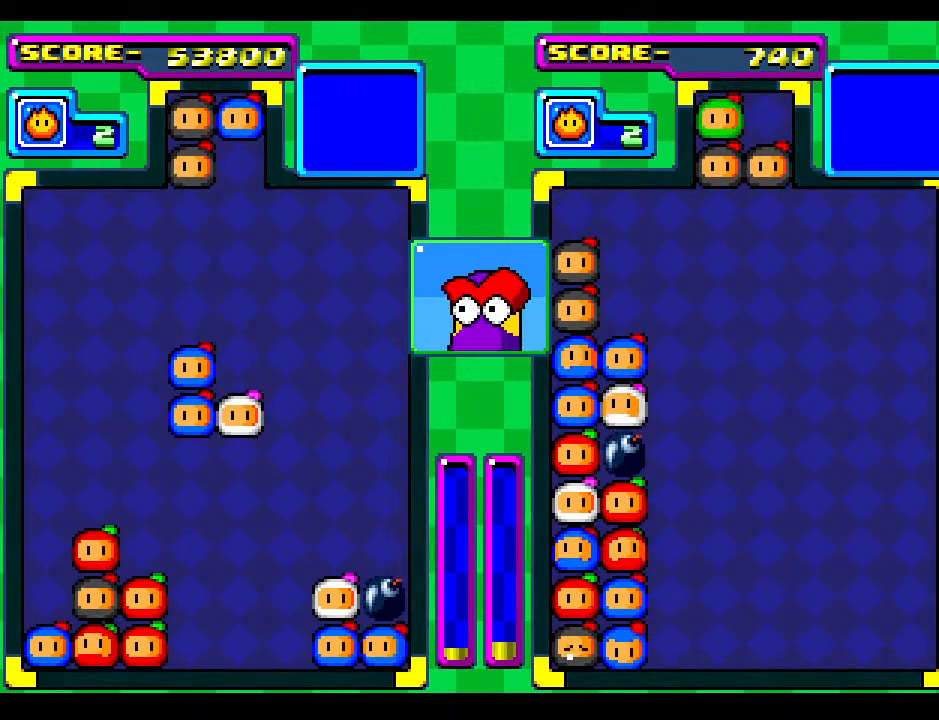
{"buttons": [], "events": [[33, "DPAD_RIGHT", "down"], [150, "DPAD_RIGHT", "up"], [250, "DPAD_RIGHT", "down"], [383, "DPAD_RIGHT", "up"]]}
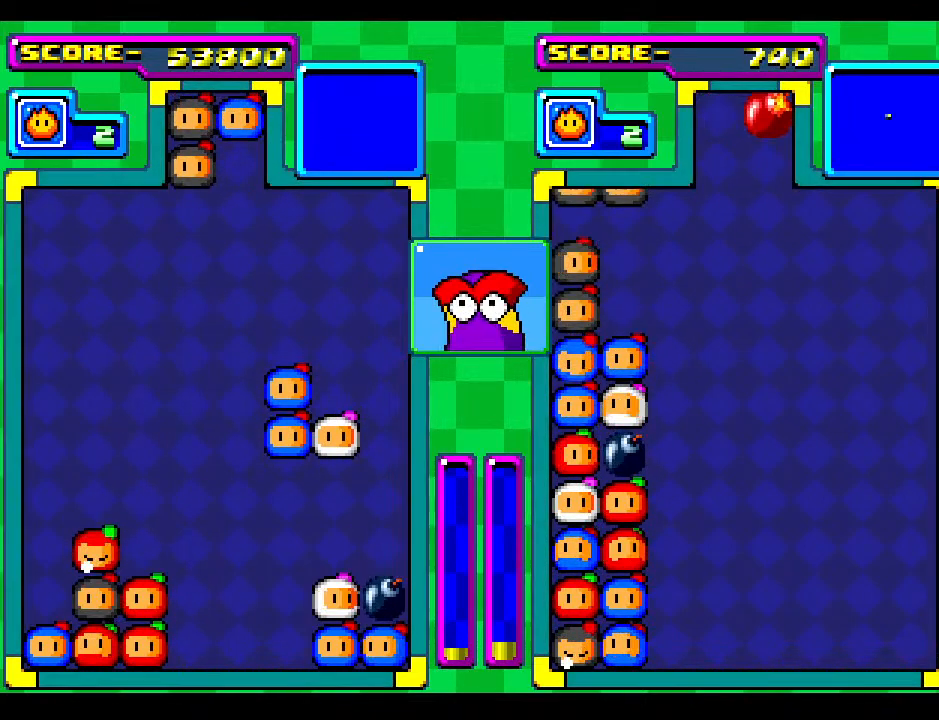
{"buttons": [], "events": []}
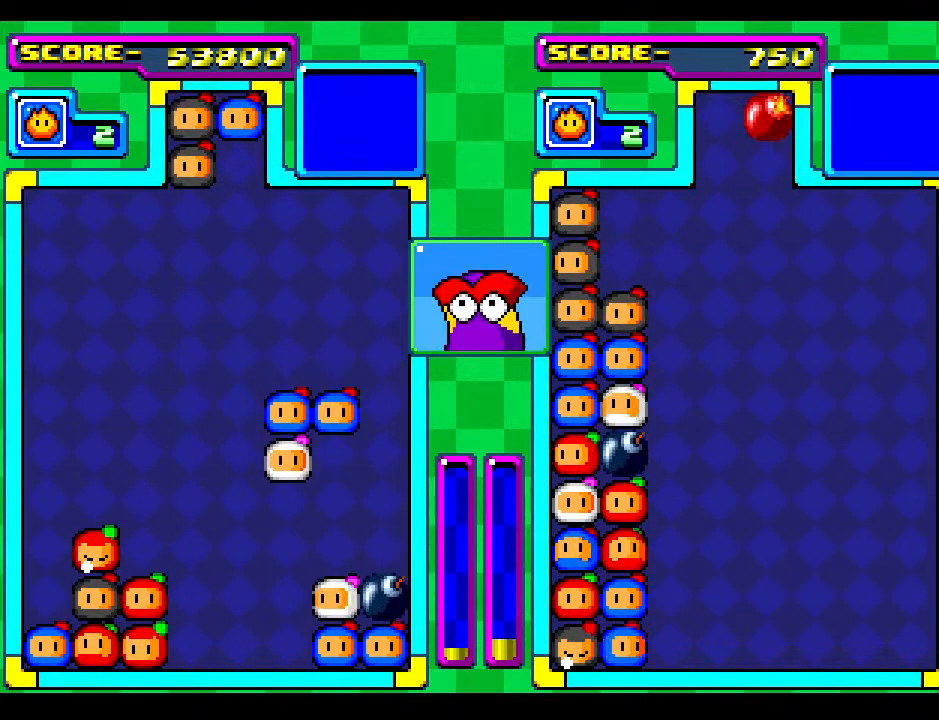
{"buttons": ["DPAD_DOWN"], "events": [[100, "DPAD_LEFT", "down"], [150, "DPAD_LEFT", "up"], [383, "DPAD_DOWN", "down"]]}
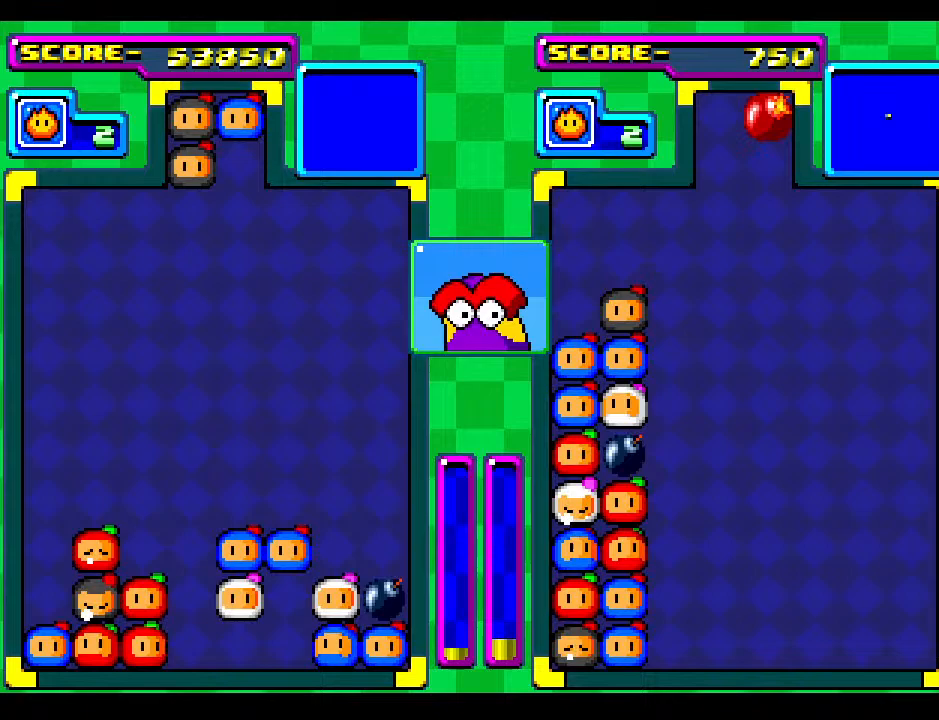
{"buttons": ["DPAD_DOWN"], "events": [[117, "DPAD_DOWN", "up"], [200, "DPAD_DOWN", "down"], [333, "DPAD_DOWN", "up"], [500, "DPAD_DOWN", "down"]]}
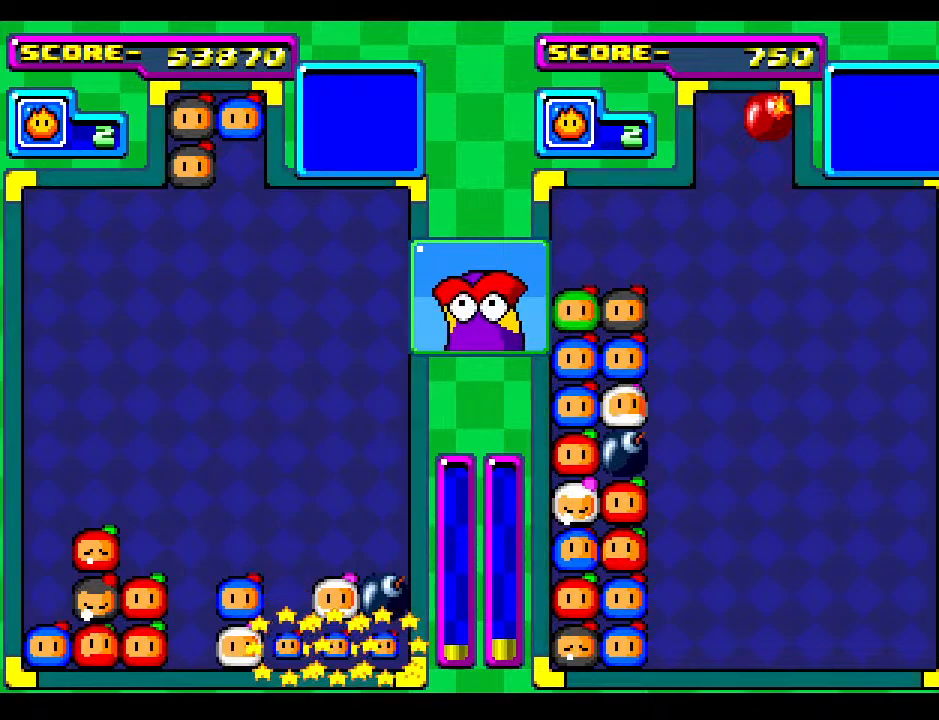
{"buttons": ["DPAD_DOWN"], "events": [[83, "DPAD_DOWN", "up"], [217, "DPAD_DOWN", "down"], [367, "DPAD_DOWN", "up"], [483, "DPAD_DOWN", "down"]]}
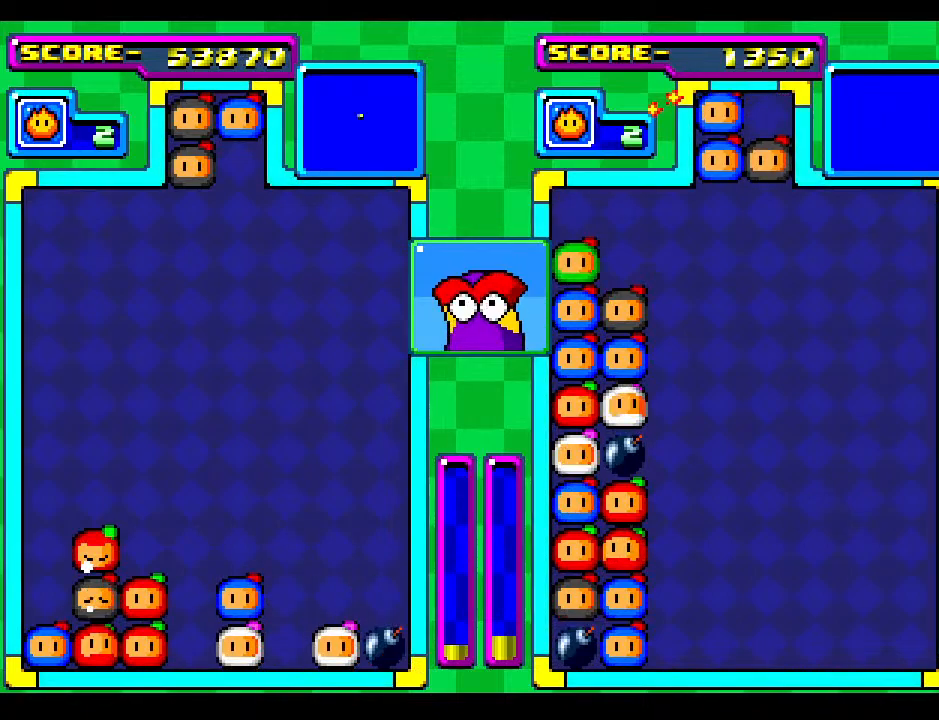
{"buttons": ["DPAD_DOWN"], "events": [[133, "DPAD_DOWN", "up"], [217, "DPAD_RIGHT", "down"], [367, "DPAD_RIGHT", "up"], [483, "DPAD_DOWN", "down"]]}
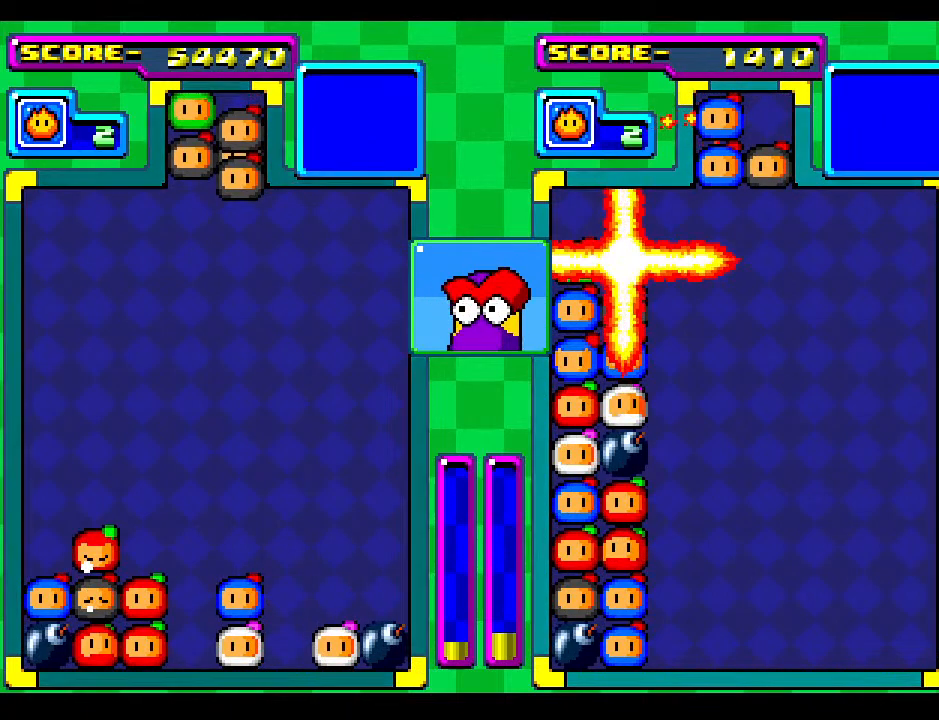
{"buttons": [], "events": [[83, "DPAD_RIGHT", "down"], [117, "DPAD_DOWN", "up"], [200, "DPAD_RIGHT", "up"]]}
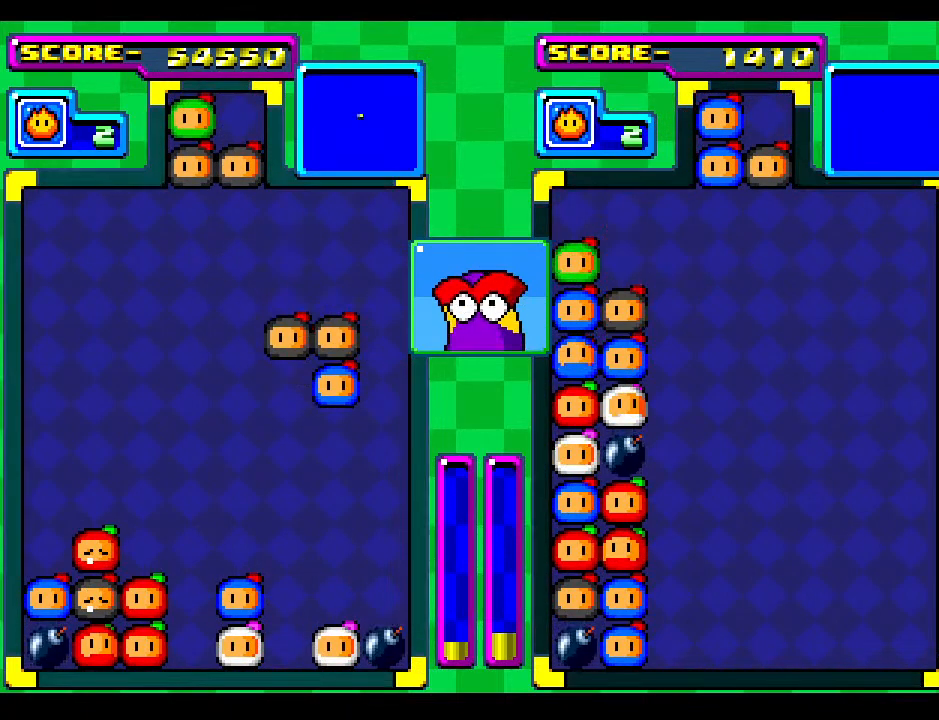
{"buttons": [], "events": []}
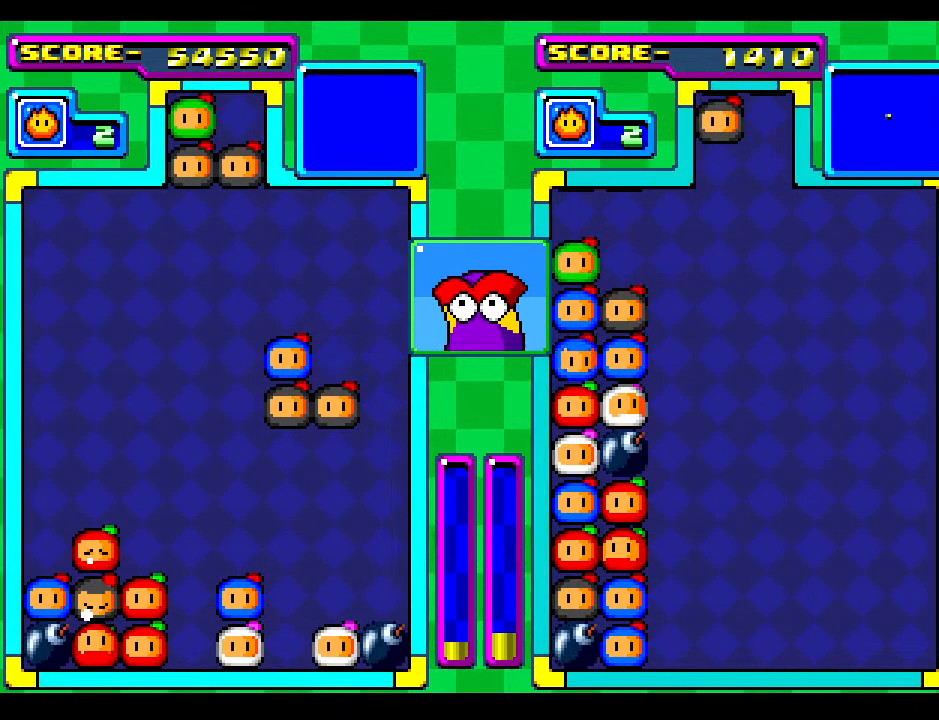
{"buttons": ["DPAD_DOWN"], "events": [[333, "DPAD_DOWN", "down"]]}